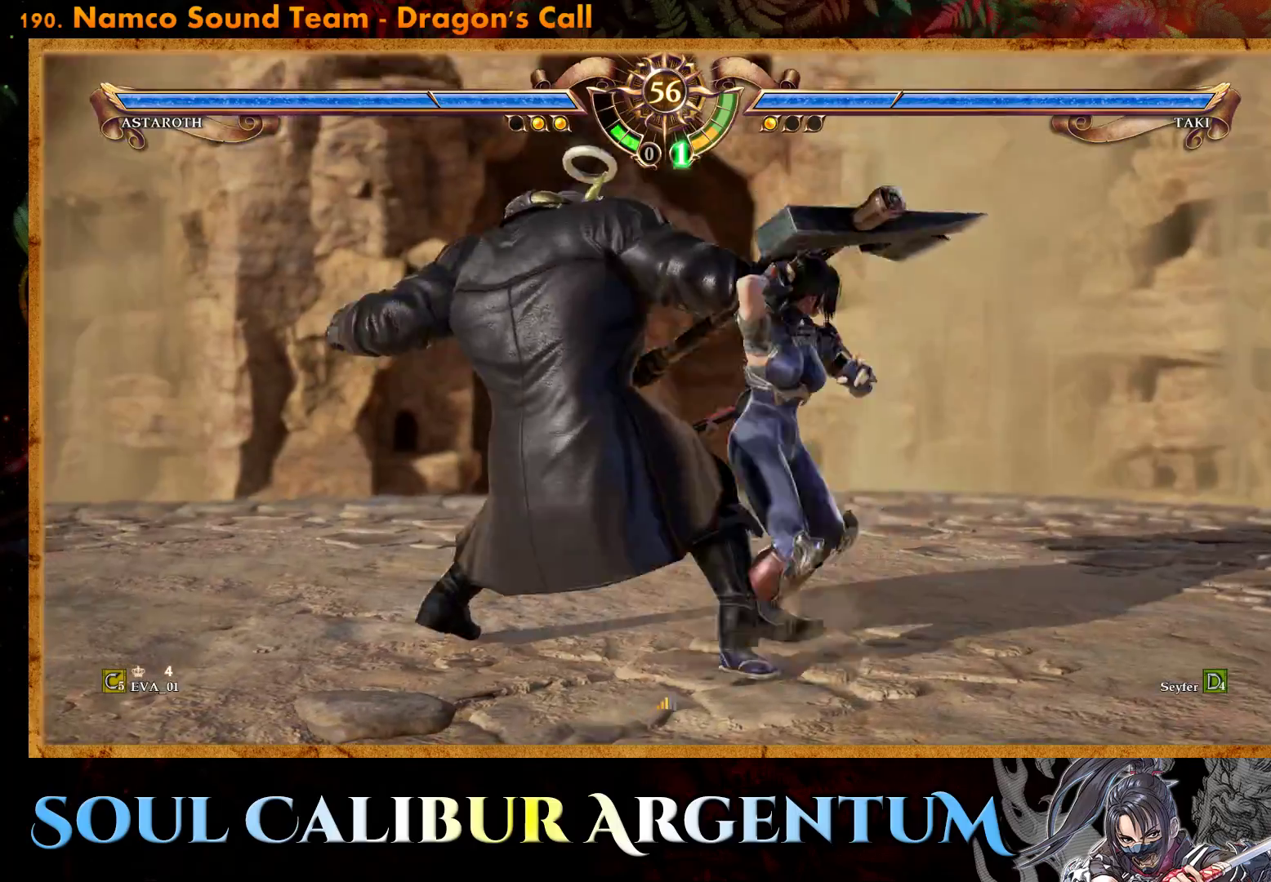
Gameplay with a controller (PlayStation layout); each line is a JSON object with the inputs held at the frame after it. "events" lists button and stick changes between this image and that frame as [ms after this image, input, new state], when the widget could be followed in between. Not read: left_stick.
{"buttons": ["L1"], "right_stick": "center", "events": [[367, "SQUARE", "down"], [383, "CROSS", "up"], [467, "L1", "down"], [500, "SQUARE", "up"]]}
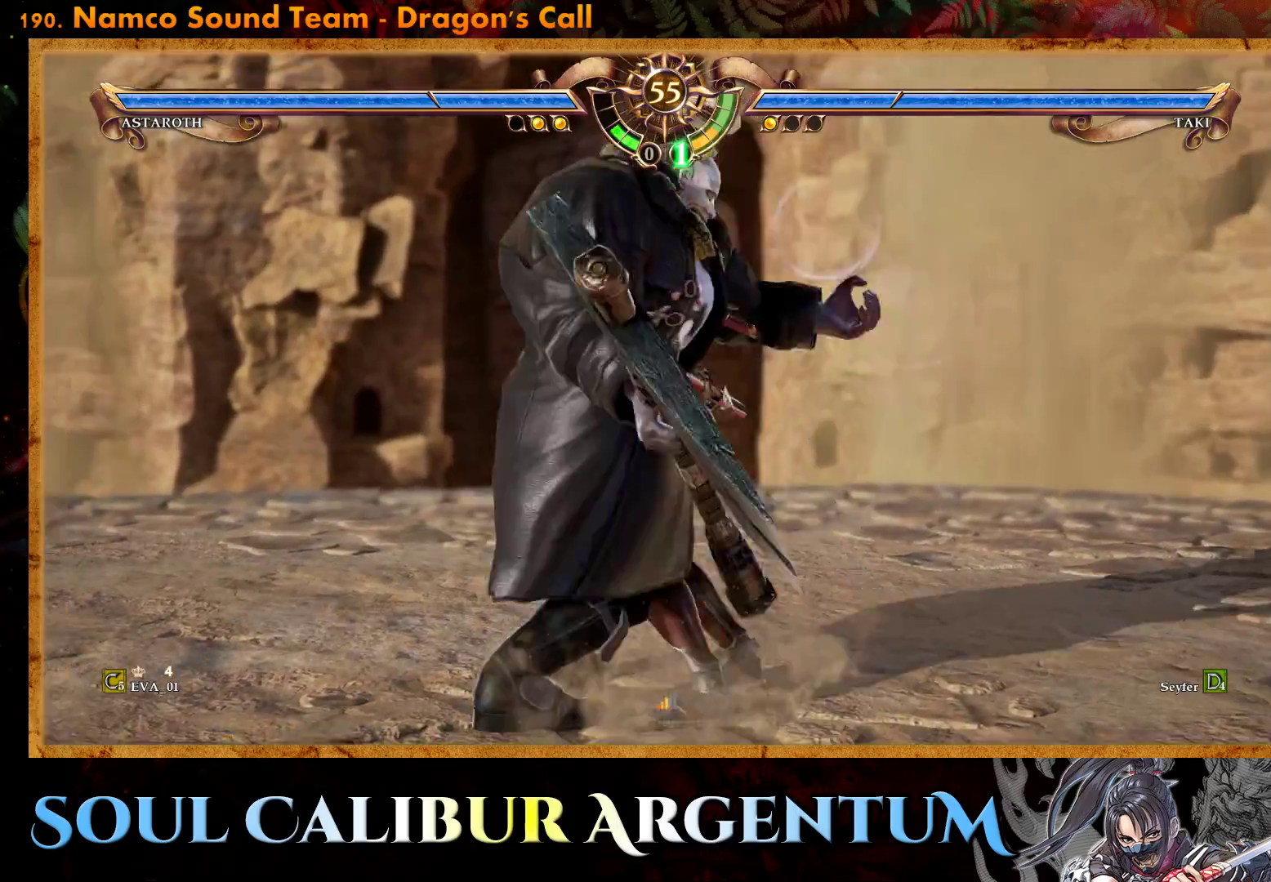
{"buttons": [], "right_stick": "center", "events": [[50, "L1", "up"], [50, "SQUARE", "down"], [117, "L1", "down"], [167, "SQUARE", "up"], [200, "L1", "up"]]}
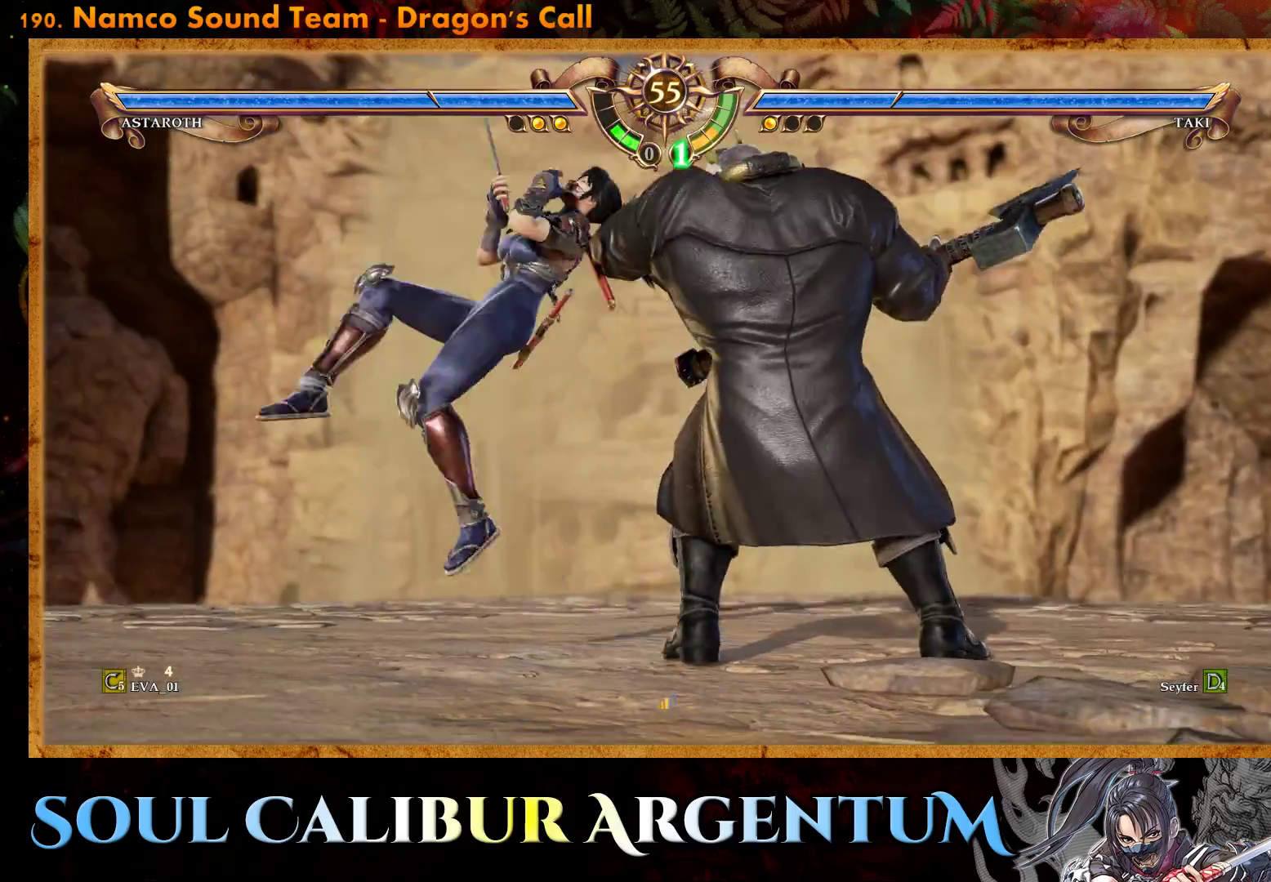
{"buttons": [], "right_stick": "center", "events": []}
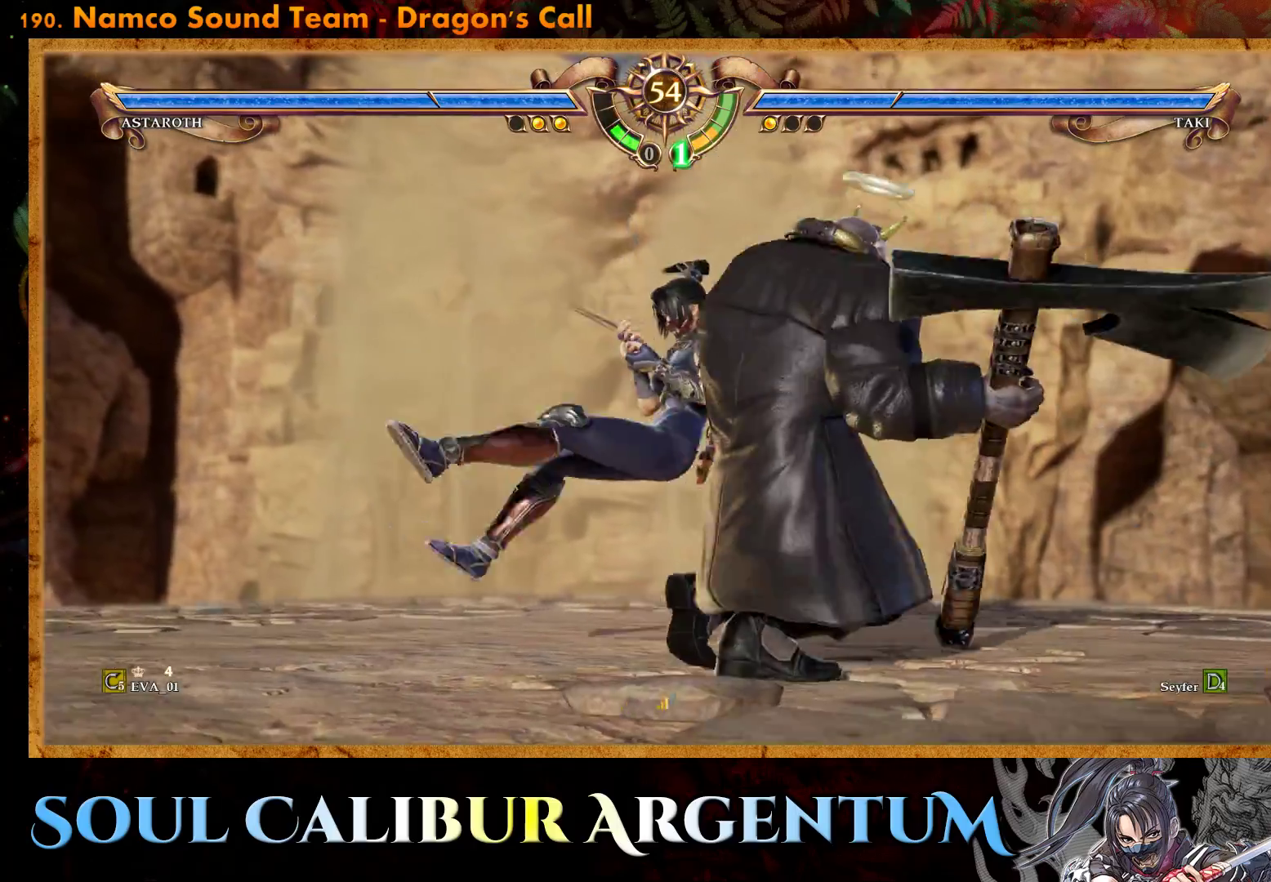
{"buttons": [], "right_stick": "center", "events": []}
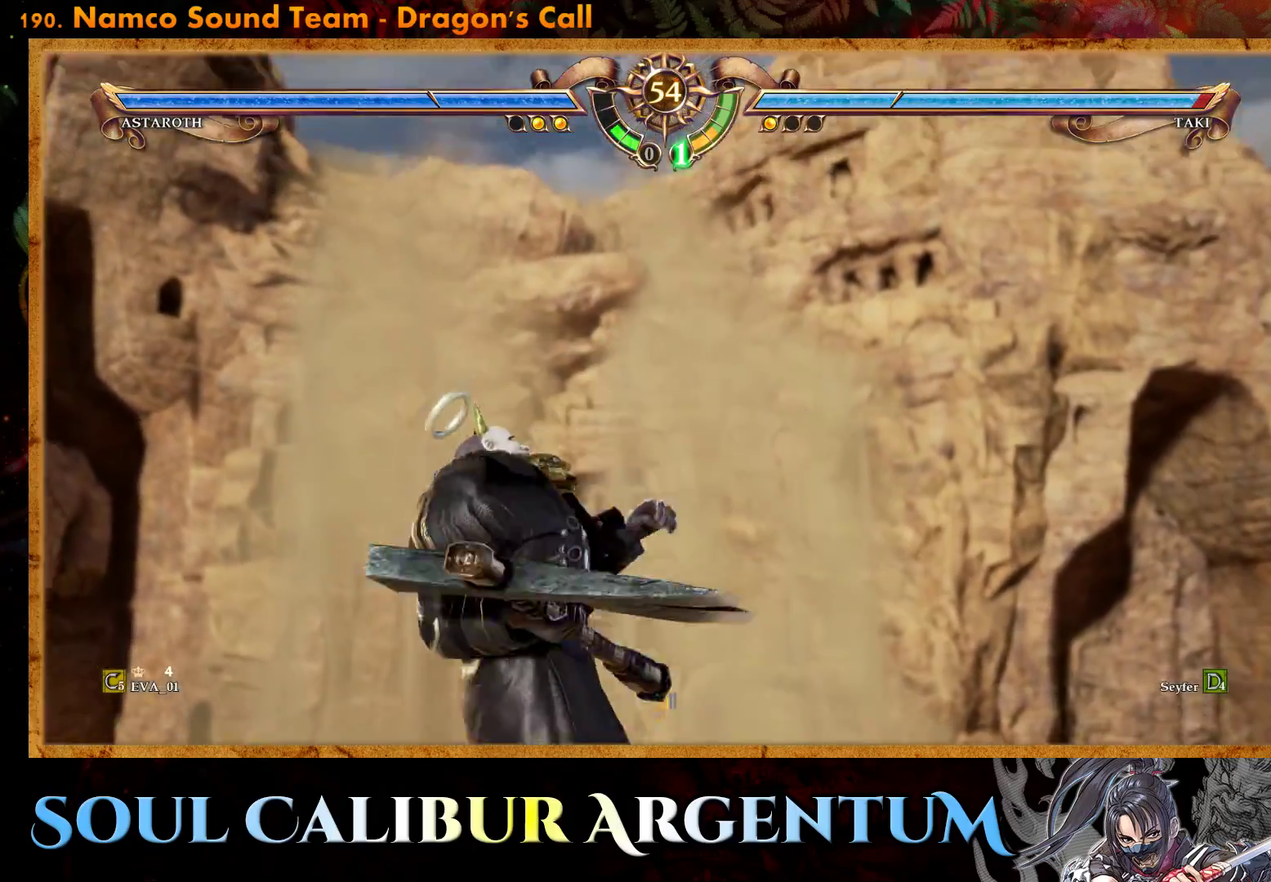
{"buttons": ["CROSS", "DPAD_DOWN"], "right_stick": "center", "events": [[317, "CROSS", "down"], [500, "DPAD_DOWN", "down"]]}
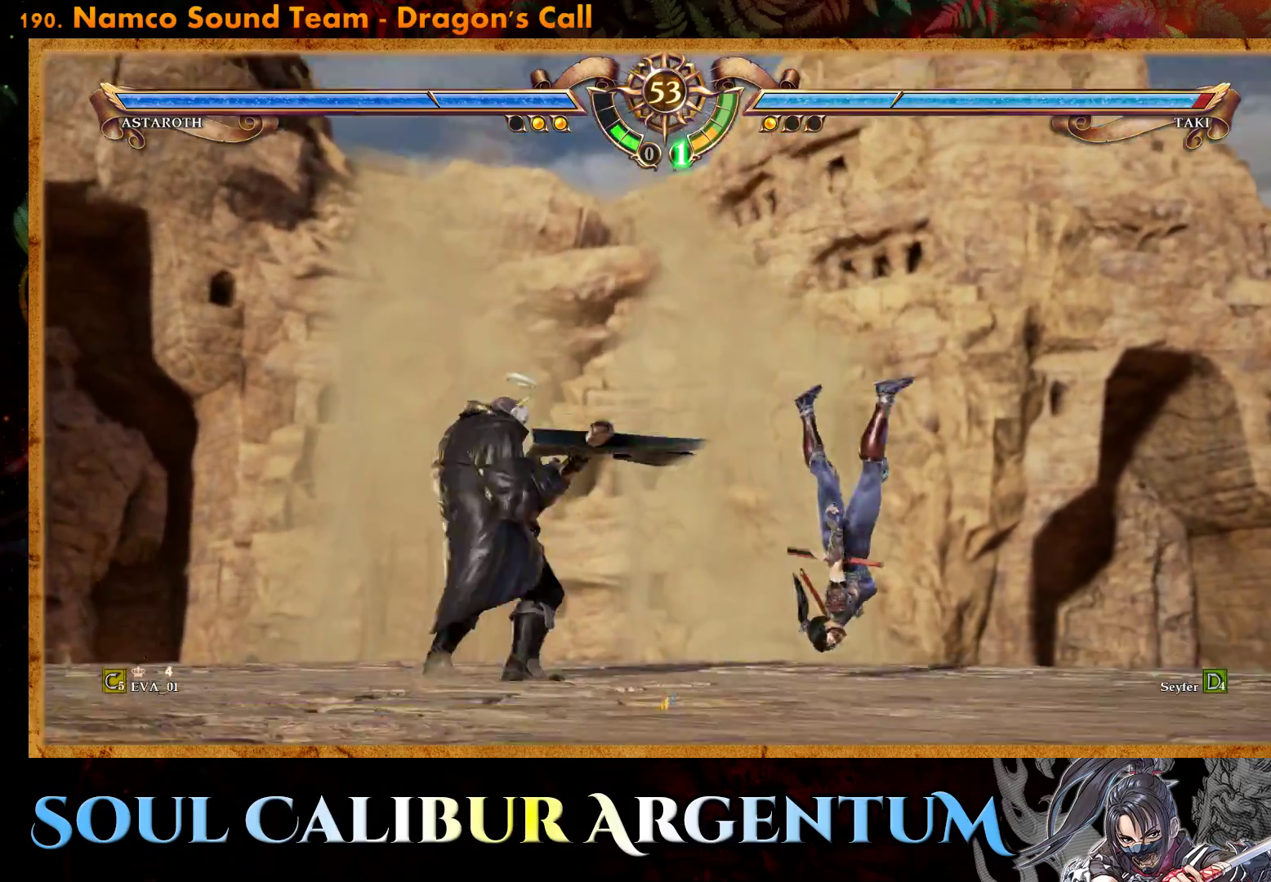
{"buttons": ["CROSS"], "right_stick": "center", "events": [[367, "DPAD_DOWN", "up"]]}
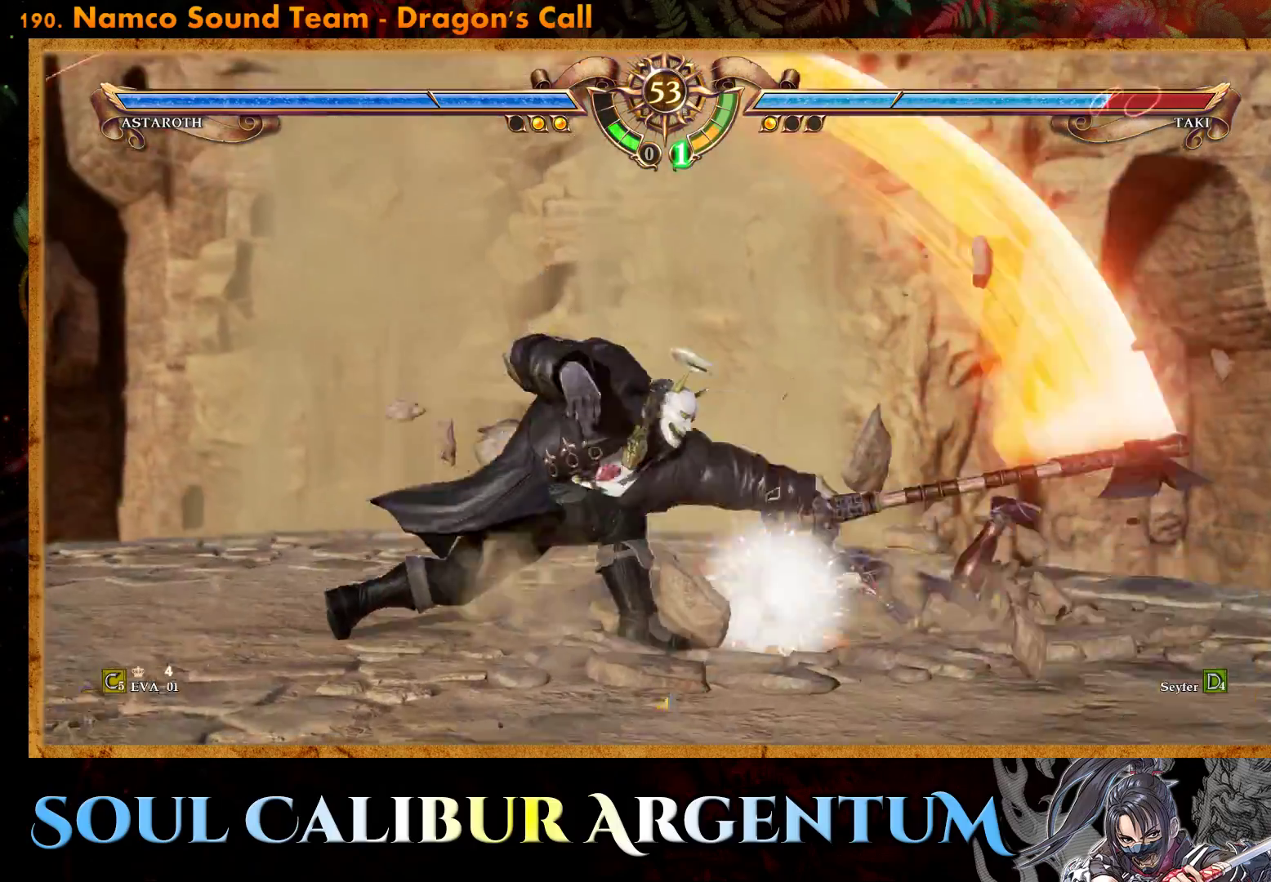
{"buttons": [], "right_stick": "center", "events": [[433, "CROSS", "up"]]}
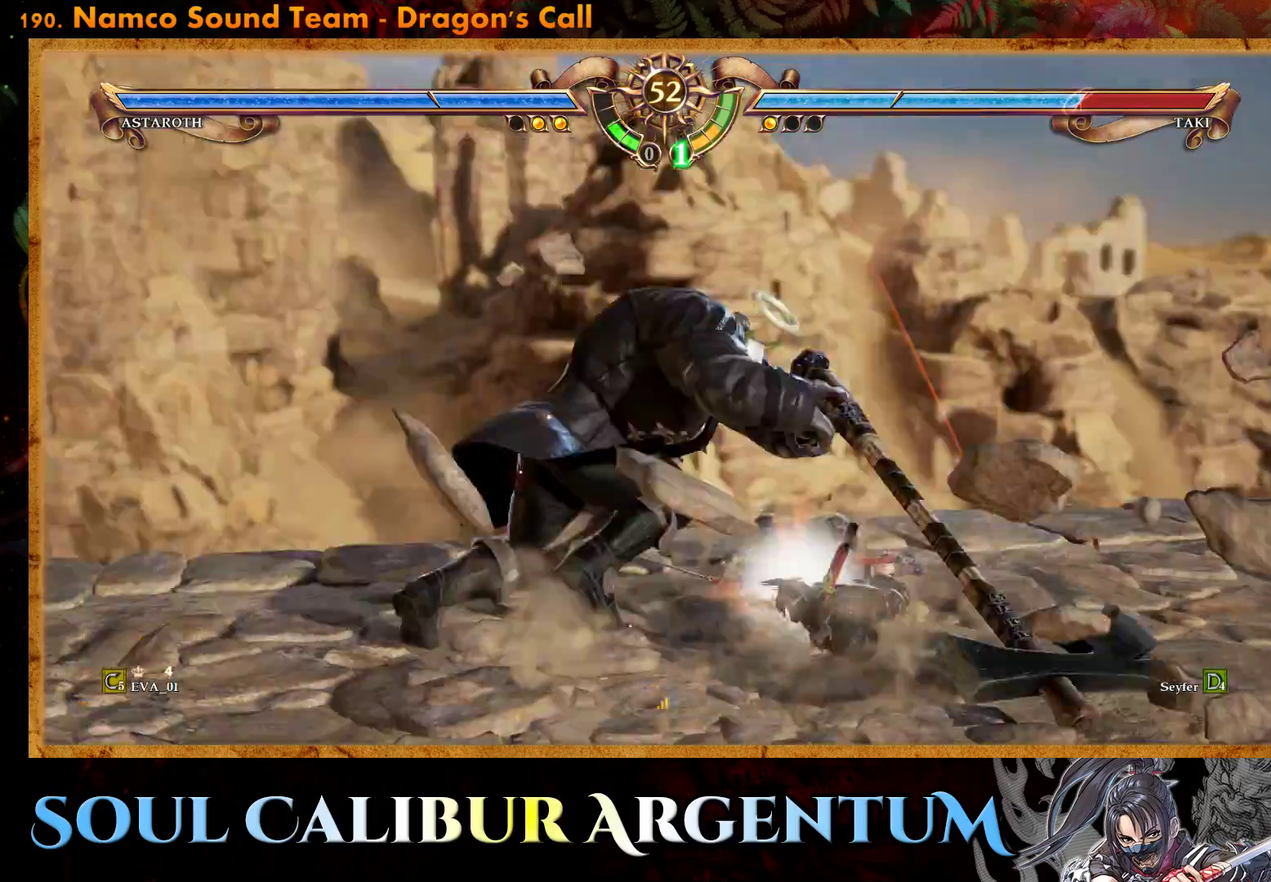
{"buttons": [], "right_stick": "center", "events": [[33, "CROSS", "down"], [367, "CROSS", "up"]]}
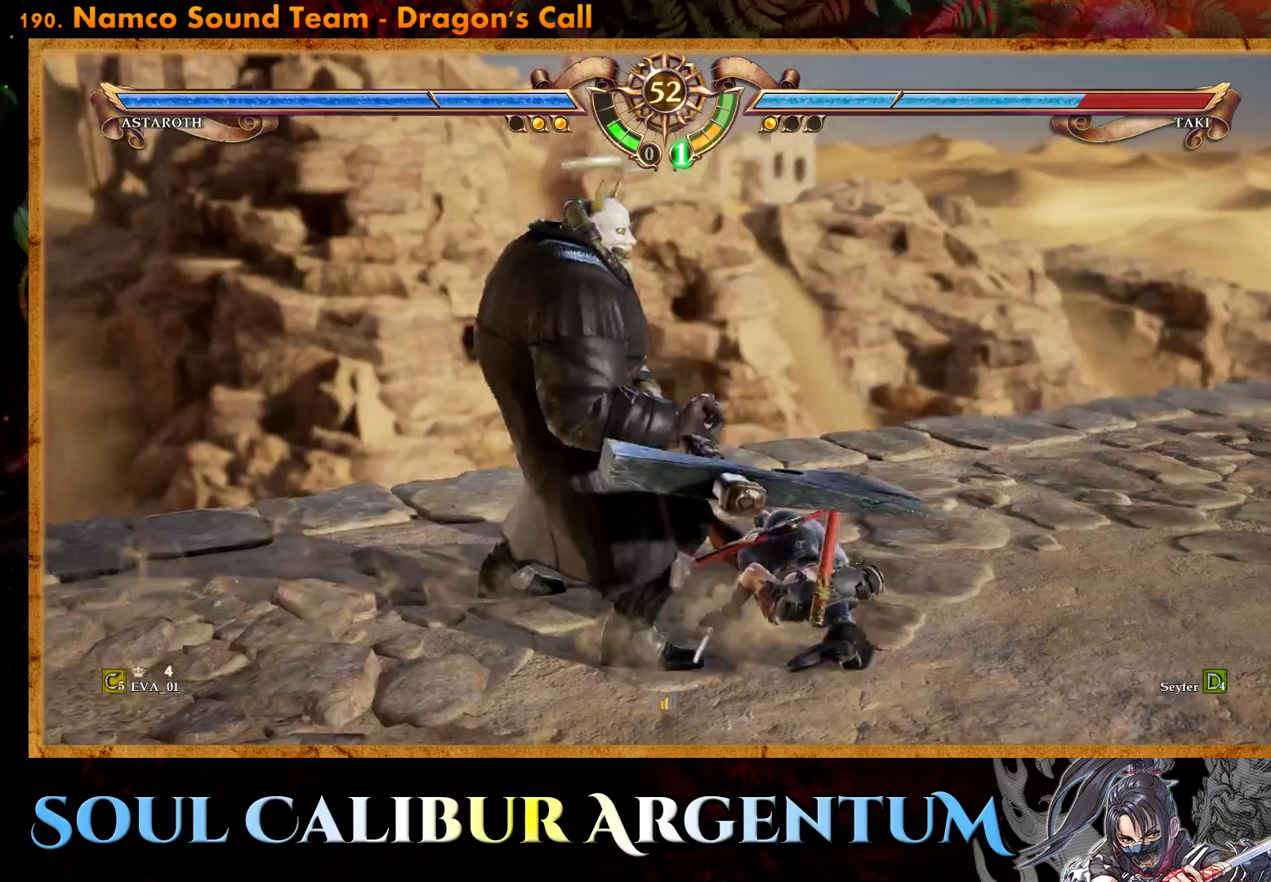
{"buttons": ["CIRCLE"], "right_stick": "center", "events": [[100, "CIRCLE", "down"], [200, "CIRCLE", "up"], [267, "CIRCLE", "down"], [367, "CIRCLE", "up"], [417, "CIRCLE", "down"]]}
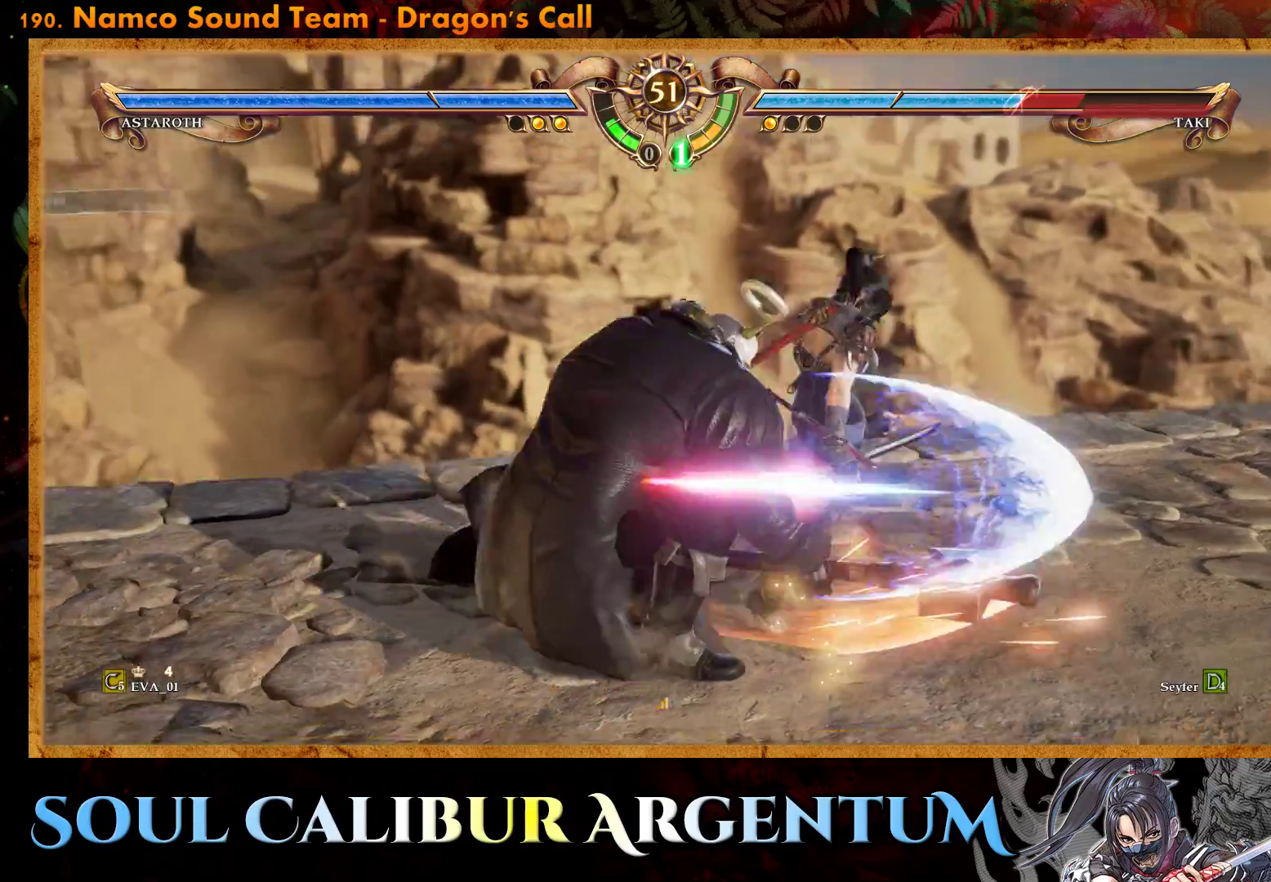
{"buttons": [], "right_stick": "center", "events": [[17, "CIRCLE", "up"]]}
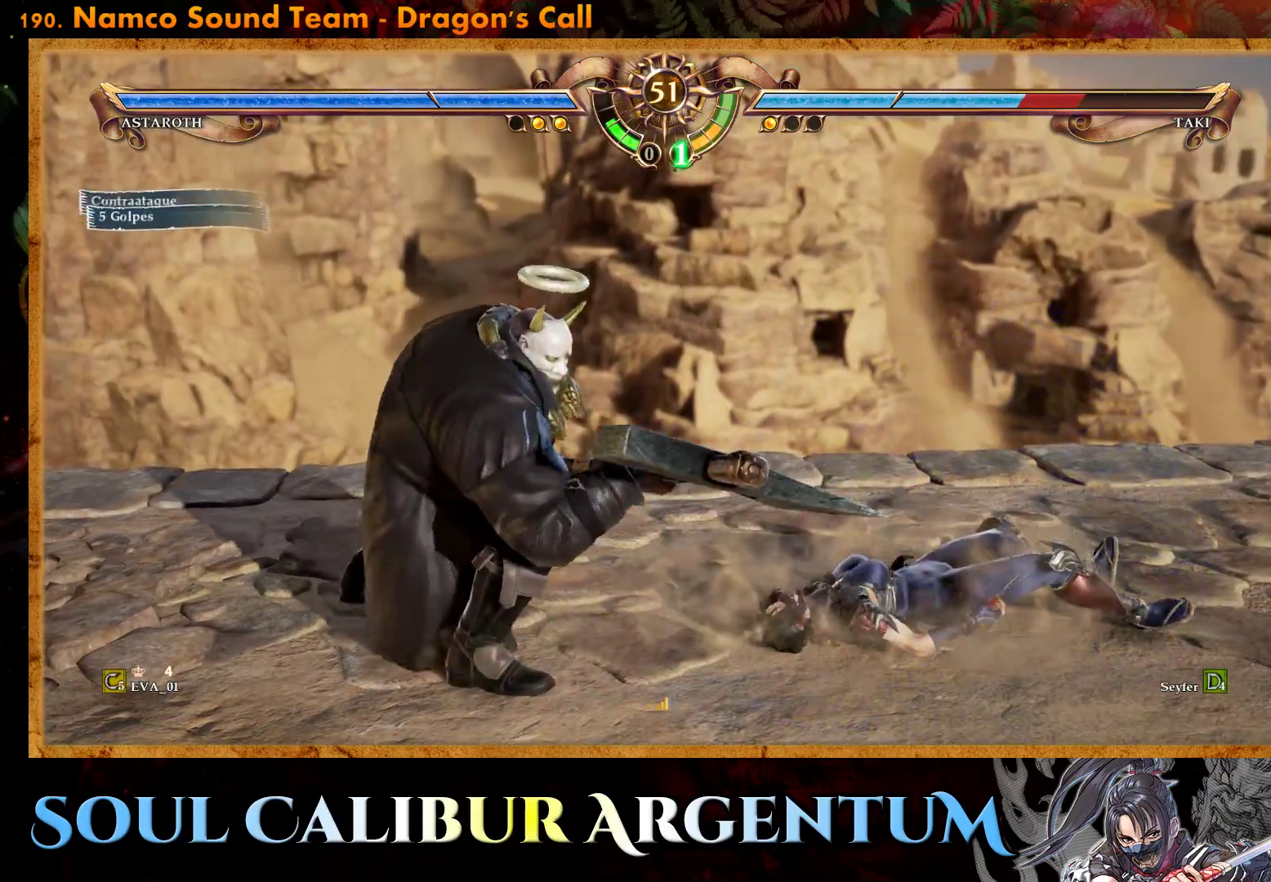
{"buttons": ["R2"], "right_stick": "center", "events": [[67, "DPAD_UP", "down"], [167, "DPAD_UP", "up"], [233, "DPAD_UP", "down"], [350, "DPAD_UP", "up"], [467, "R2", "down"]]}
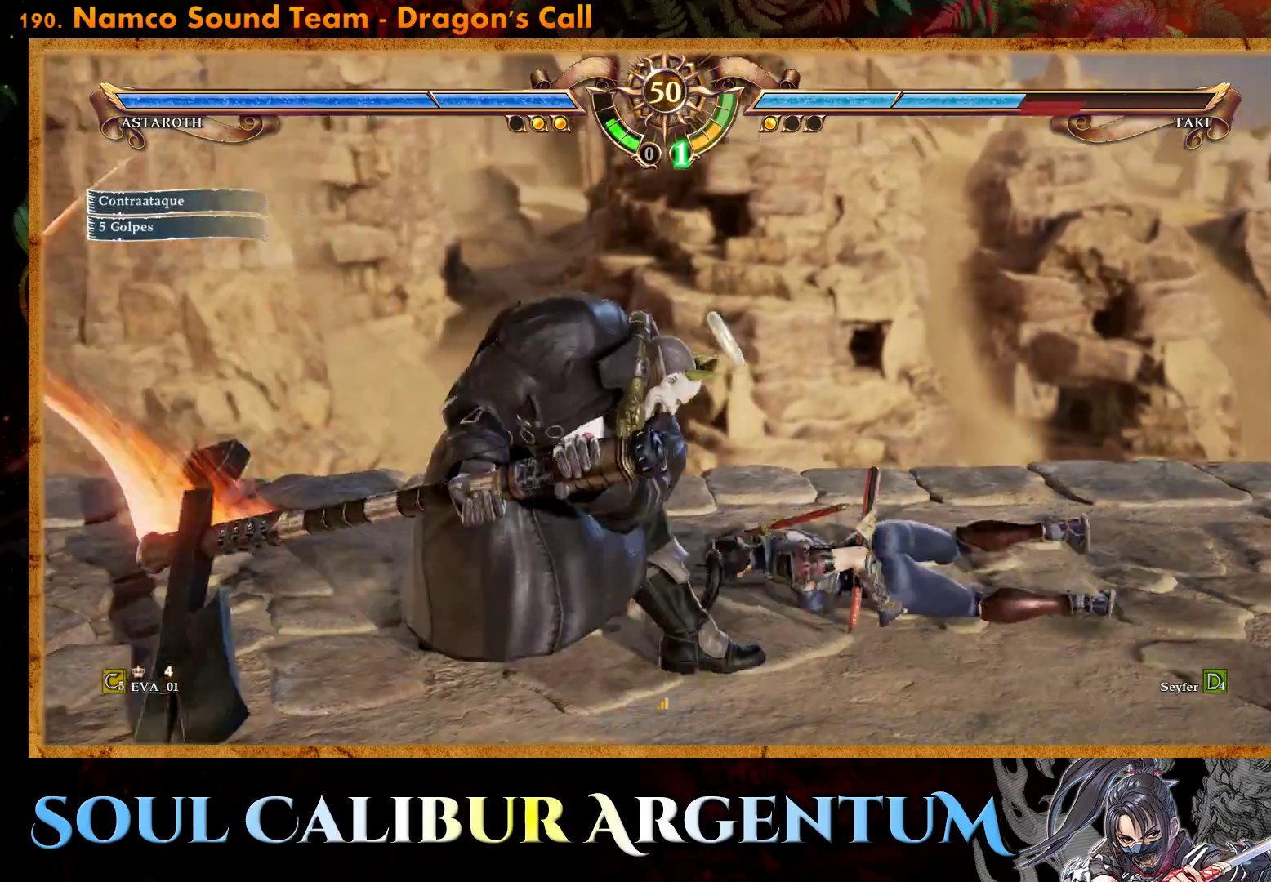
{"buttons": ["R2"], "right_stick": "center", "events": [[117, "R2", "up"], [183, "R2", "down"], [317, "R2", "up"], [400, "R2", "down"]]}
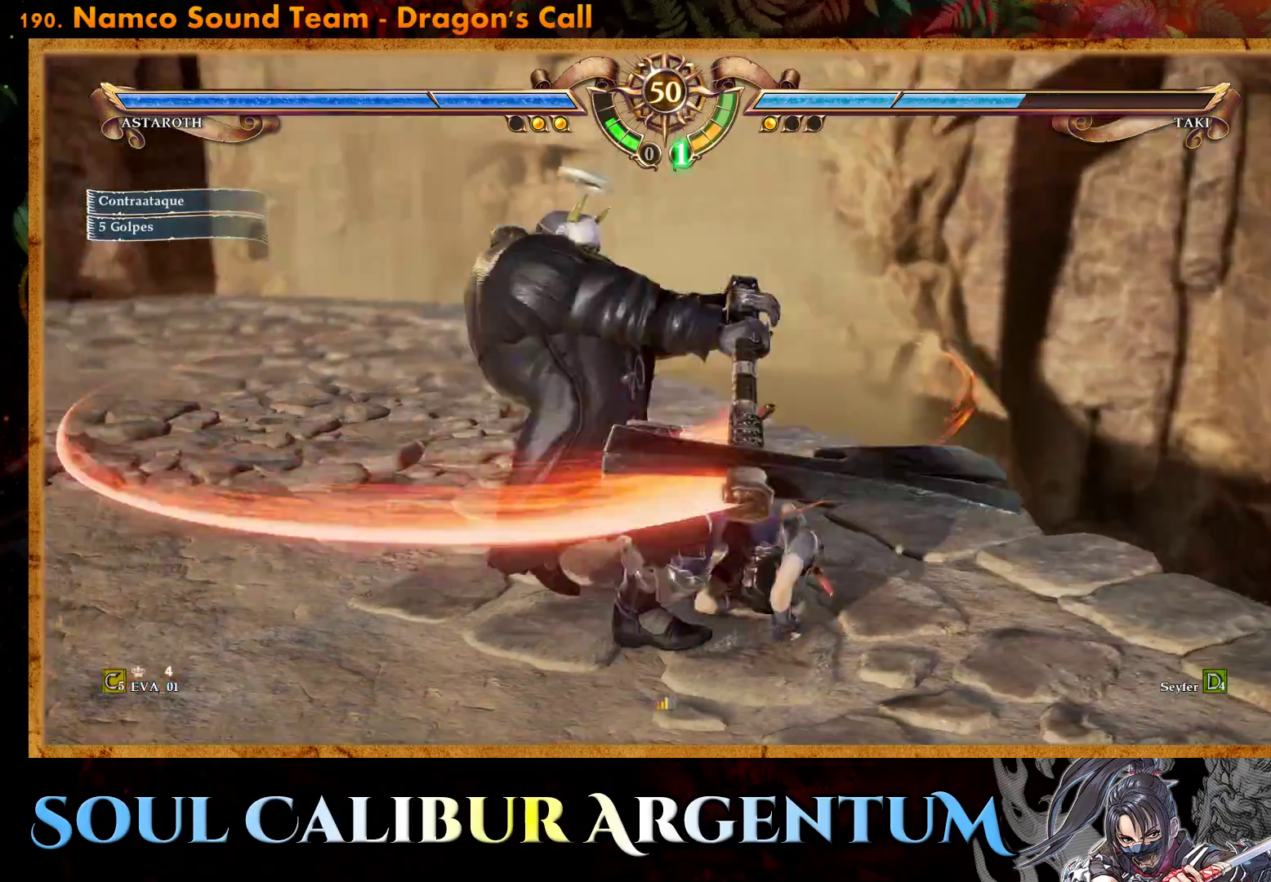
{"buttons": [], "right_stick": "center", "events": [[17, "R2", "up"]]}
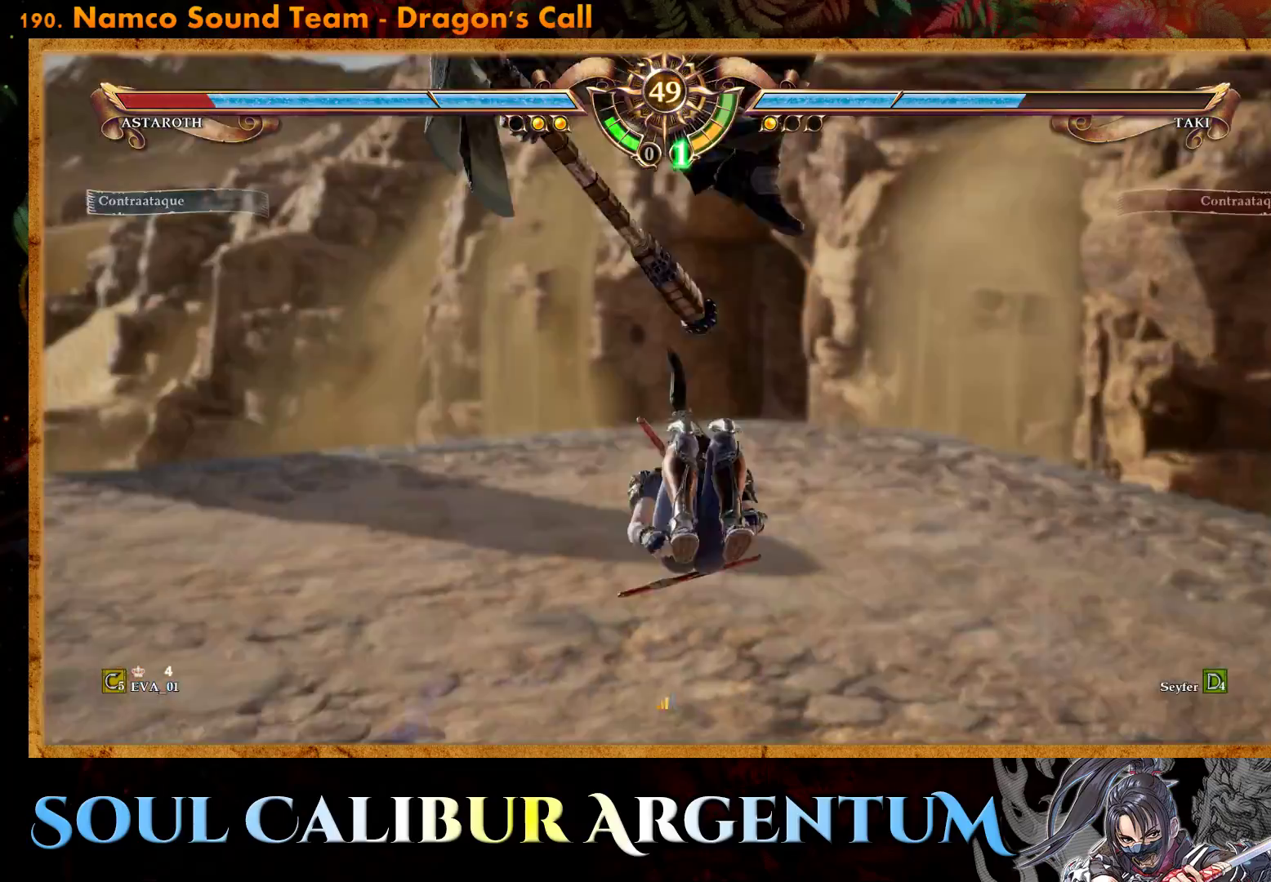
{"buttons": [], "right_stick": "center", "events": [[167, "R2", "down"], [333, "R2", "up"]]}
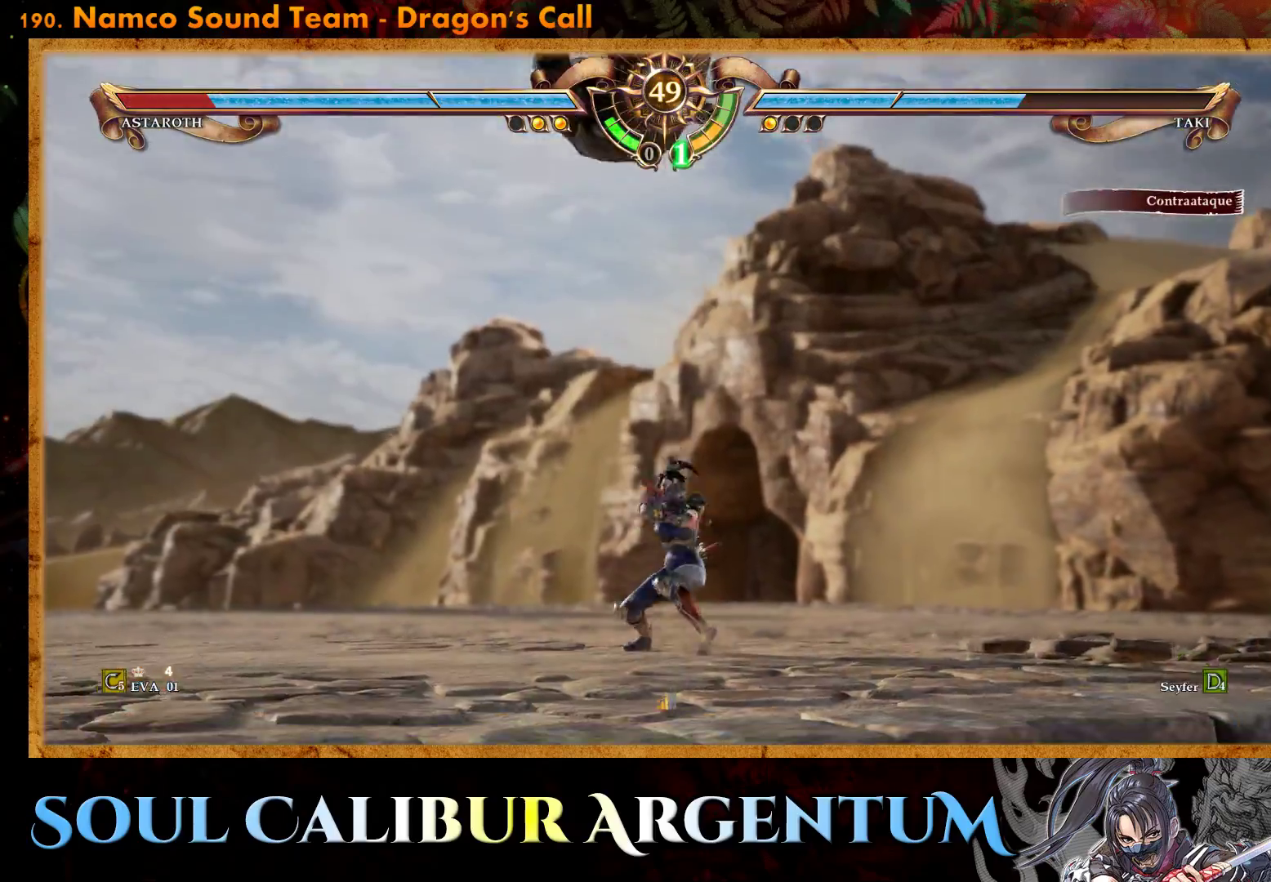
{"buttons": [], "right_stick": "center", "events": [[17, "CROSS", "down"], [17, "SQUARE", "down"], [483, "CROSS", "up"], [500, "SQUARE", "up"]]}
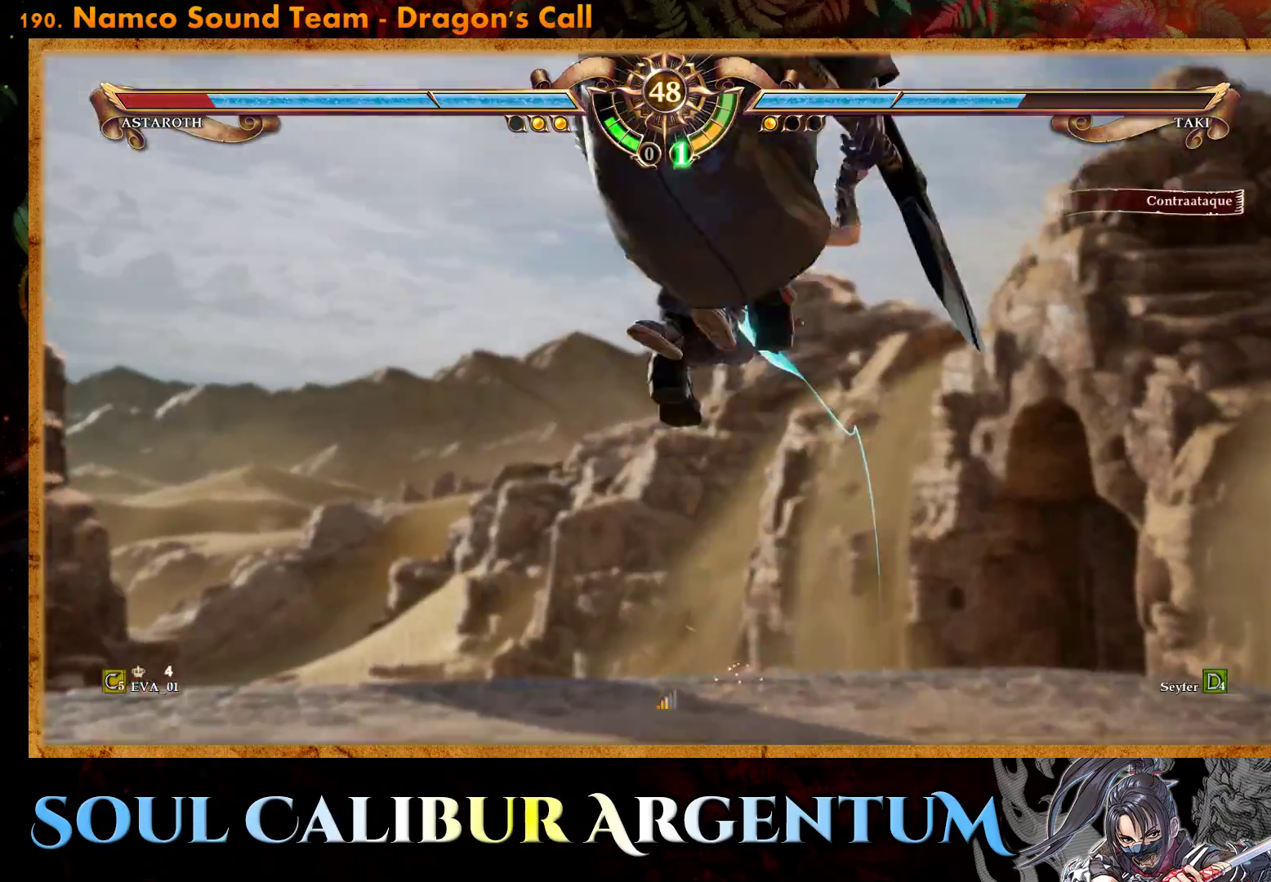
{"buttons": [], "right_stick": "center", "events": [[350, "DPAD_LEFT", "down"], [383, "CROSS", "down"], [450, "DPAD_LEFT", "up"], [483, "CROSS", "up"]]}
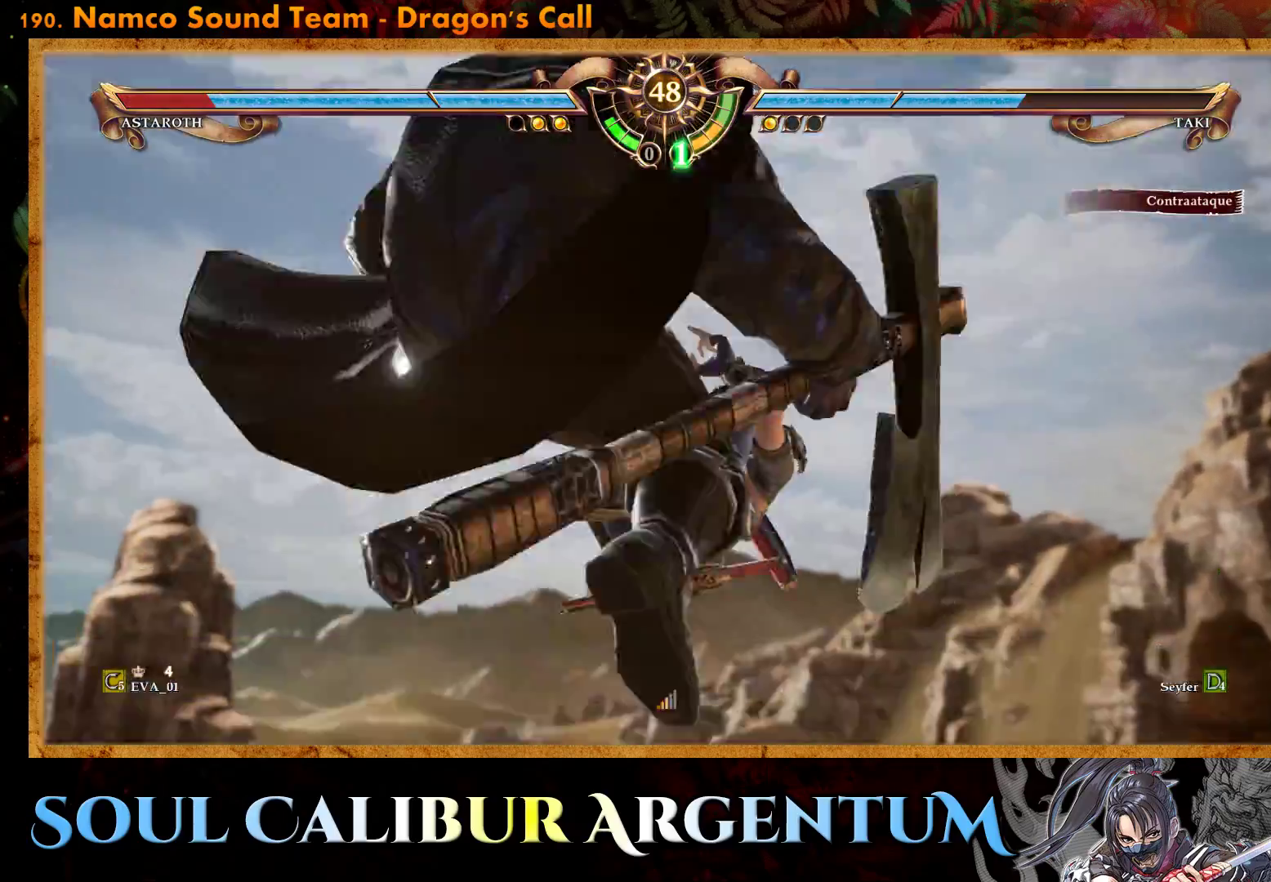
{"buttons": ["CROSS"], "right_stick": "center", "events": [[67, "CROSS", "down"], [167, "CROSS", "up"], [233, "CROSS", "down"], [233, "DPAD_LEFT", "down"], [350, "CROSS", "up"], [383, "DPAD_LEFT", "up"], [417, "CROSS", "down"]]}
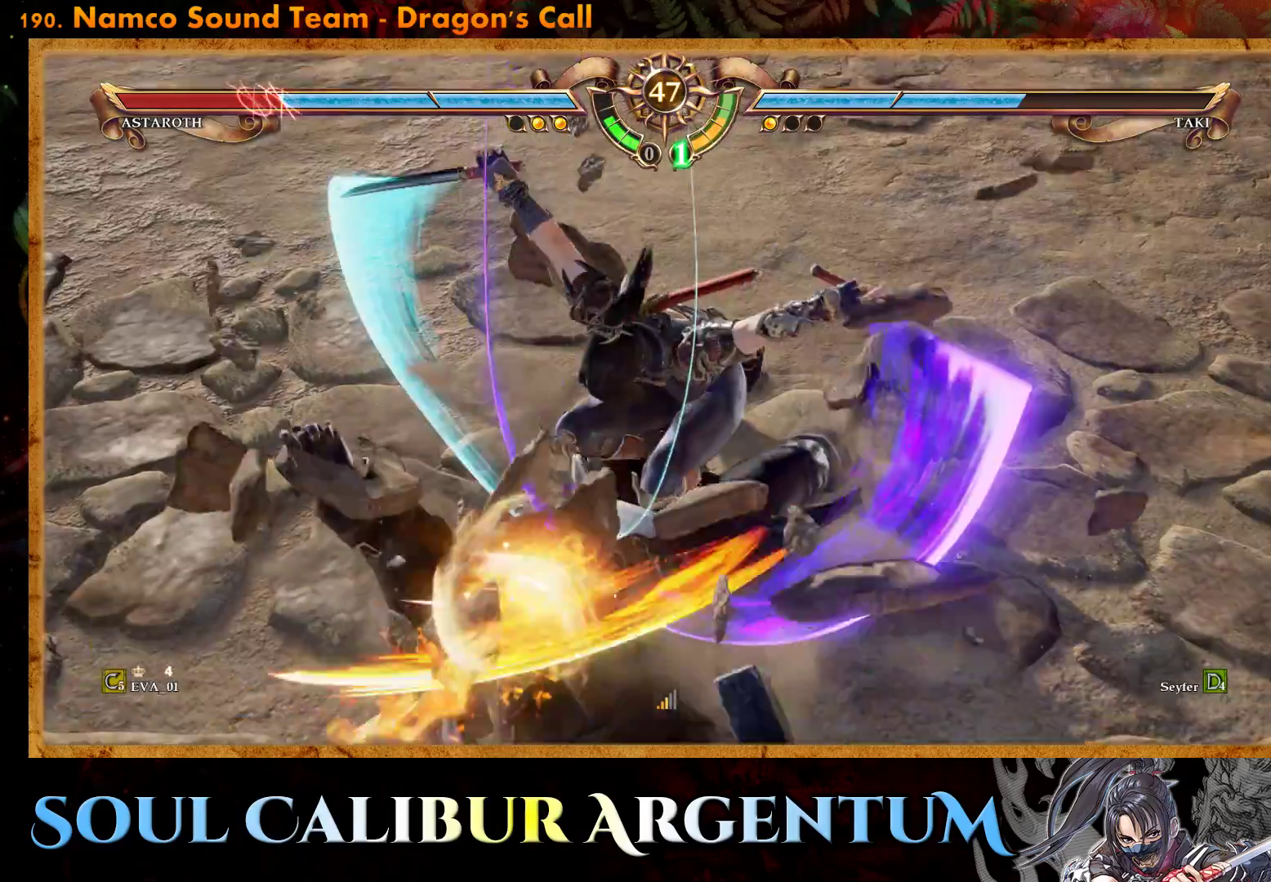
{"buttons": ["CROSS"], "right_stick": "center", "events": [[33, "CROSS", "up"], [100, "CROSS", "down"], [200, "CROSS", "up"], [300, "CROSS", "down"], [367, "CROSS", "up"], [467, "CROSS", "down"]]}
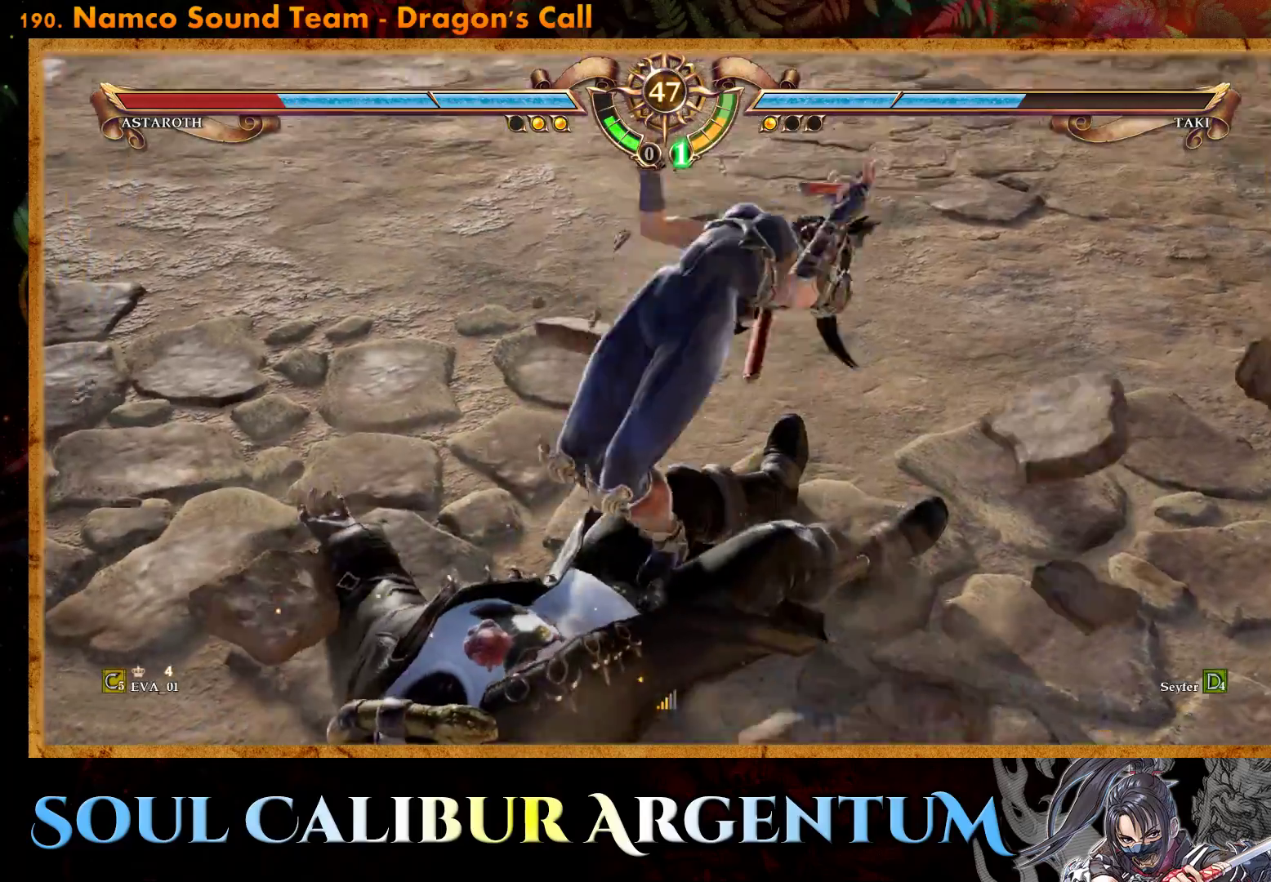
{"buttons": [], "right_stick": "center", "events": [[50, "CROSS", "up"]]}
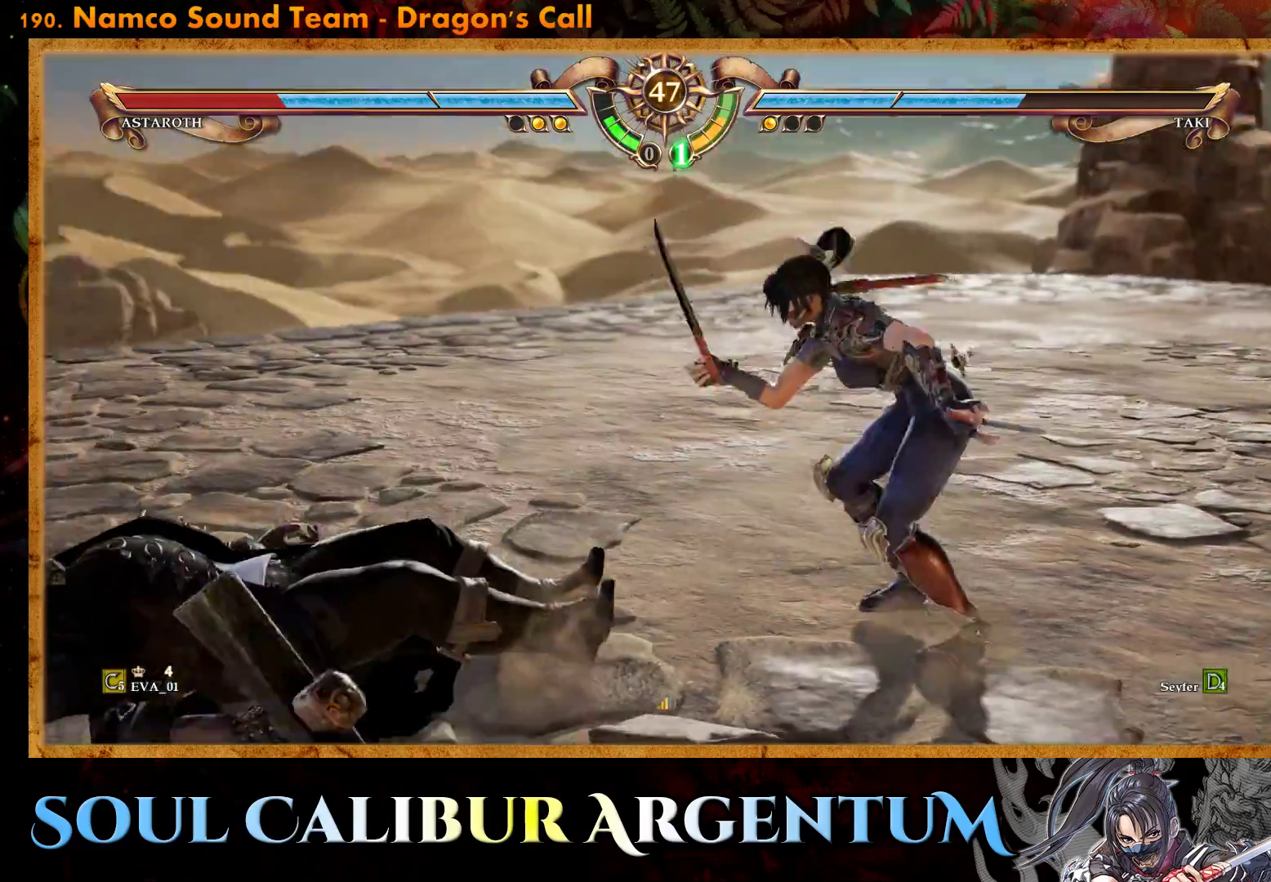
{"buttons": ["DPAD_LEFT"], "right_stick": "center", "events": [[200, "DPAD_LEFT", "down"], [283, "DPAD_LEFT", "up"], [350, "DPAD_LEFT", "down"]]}
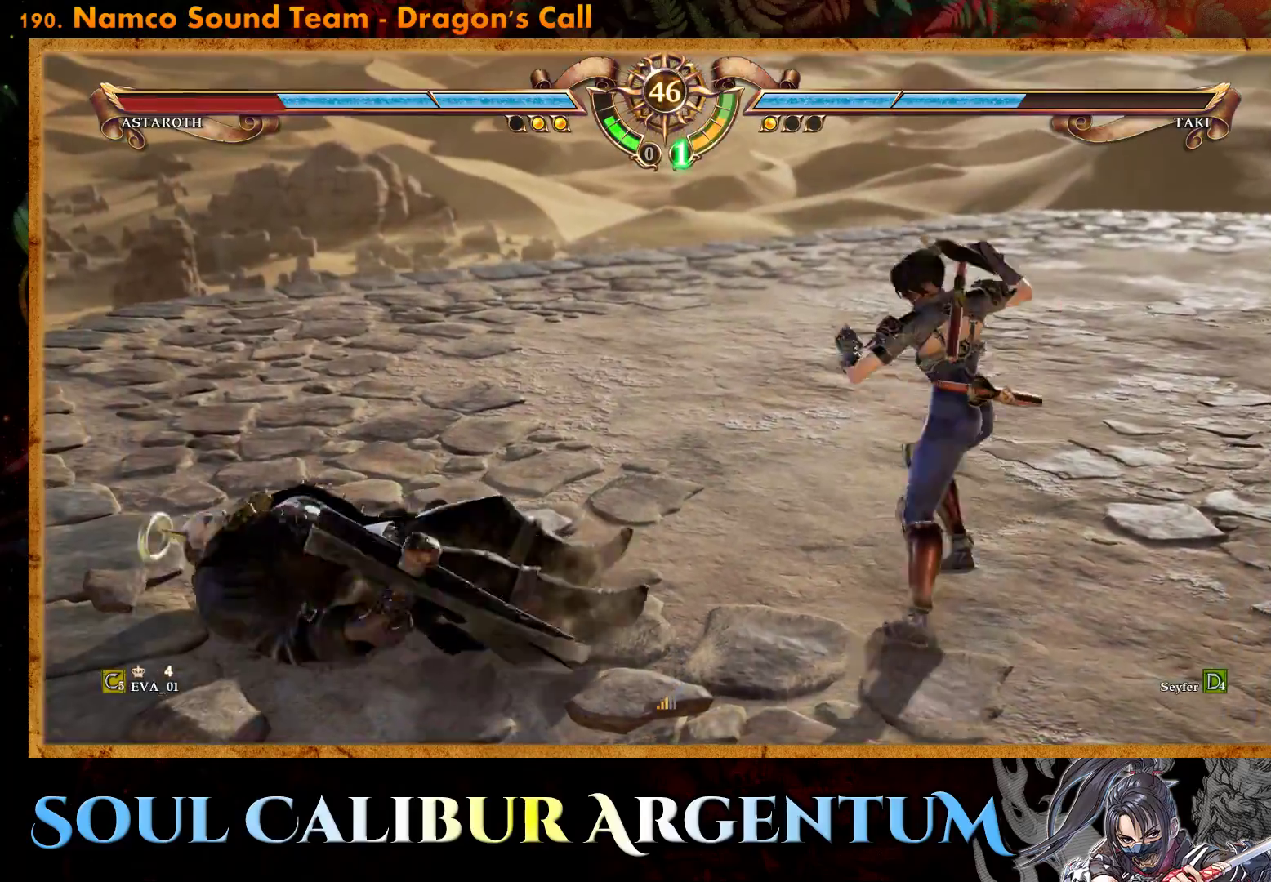
{"buttons": ["TRIANGLE", "DPAD_LEFT"], "right_stick": "center", "events": [[333, "TRIANGLE", "down"], [433, "TRIANGLE", "up"], [500, "TRIANGLE", "down"]]}
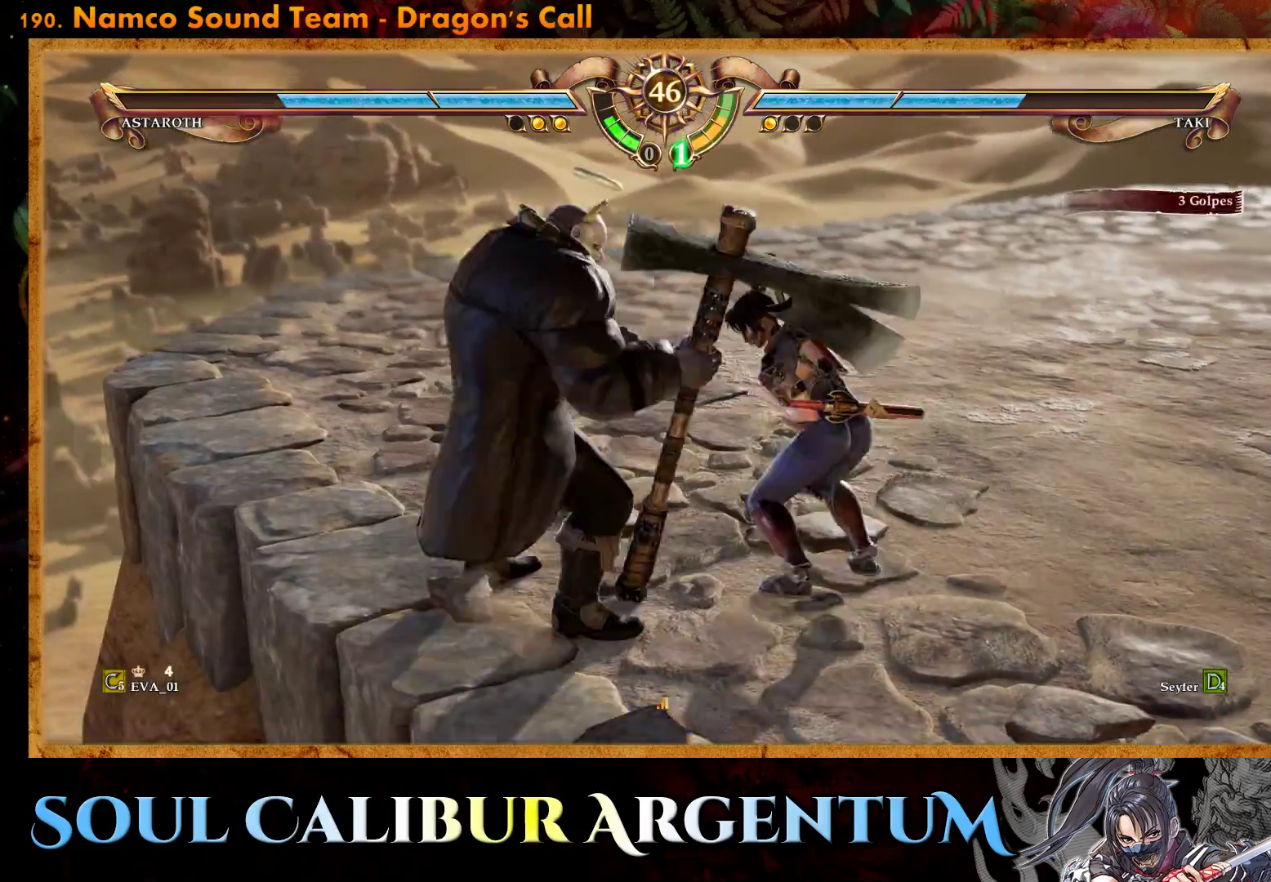
{"buttons": [], "right_stick": "center", "events": [[133, "TRIANGLE", "up"], [167, "TRIANGLE", "down"], [283, "TRIANGLE", "up"], [367, "DPAD_LEFT", "up"]]}
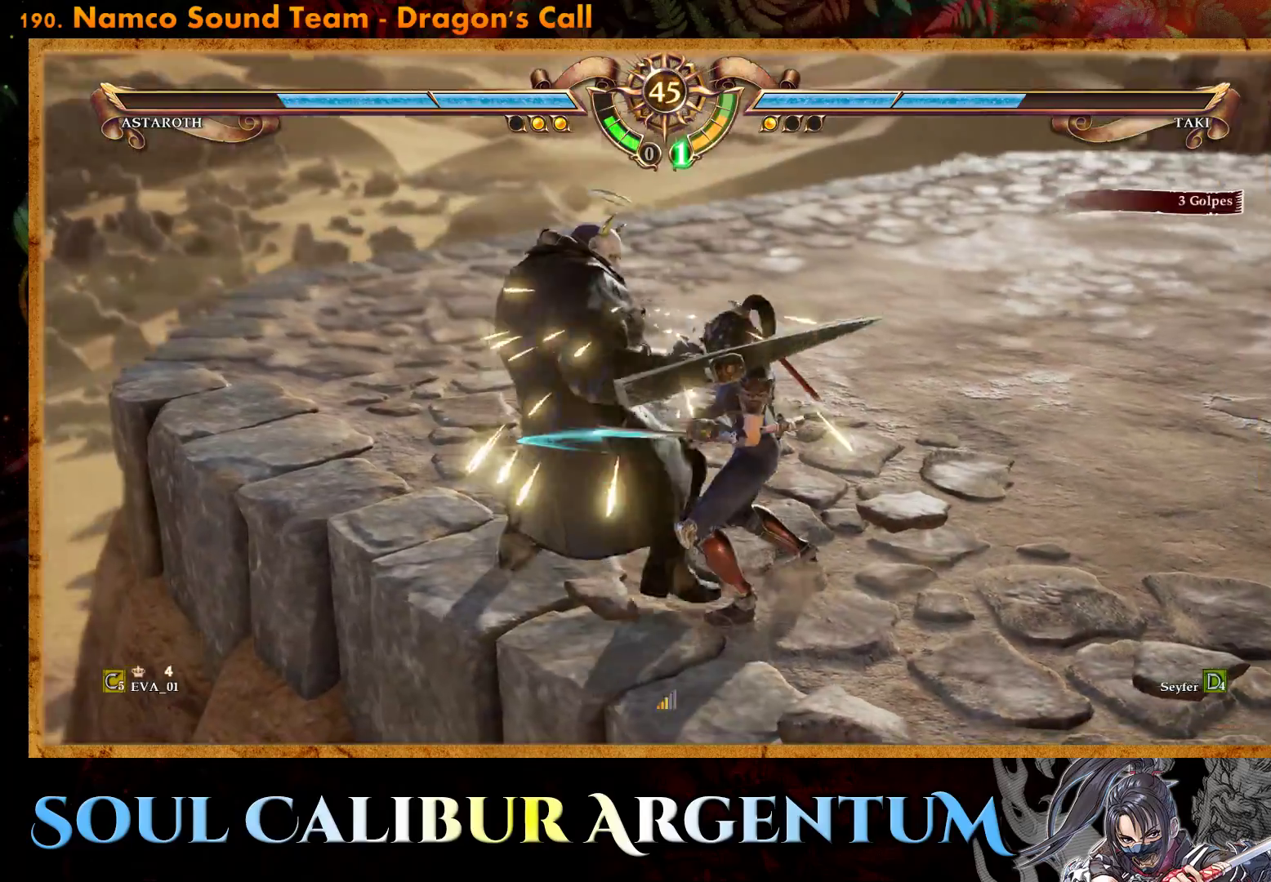
{"buttons": ["CROSS"], "right_stick": "center", "events": [[350, "DPAD_LEFT", "down"], [367, "CROSS", "down"], [450, "DPAD_LEFT", "up"]]}
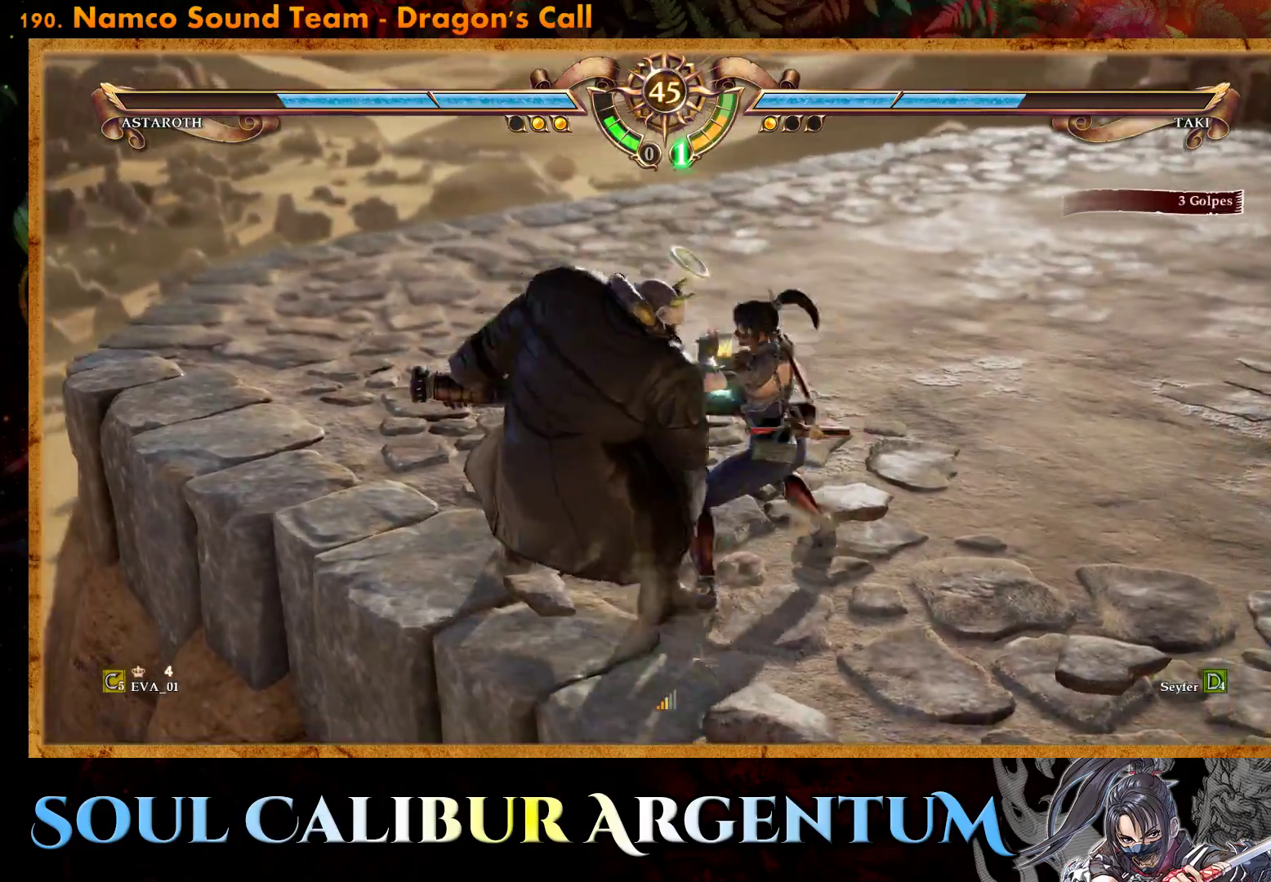
{"buttons": ["L2", "DPAD_RIGHT"], "right_stick": "center", "events": [[417, "CROSS", "up"], [467, "DPAD_RIGHT", "down"], [500, "L2", "down"]]}
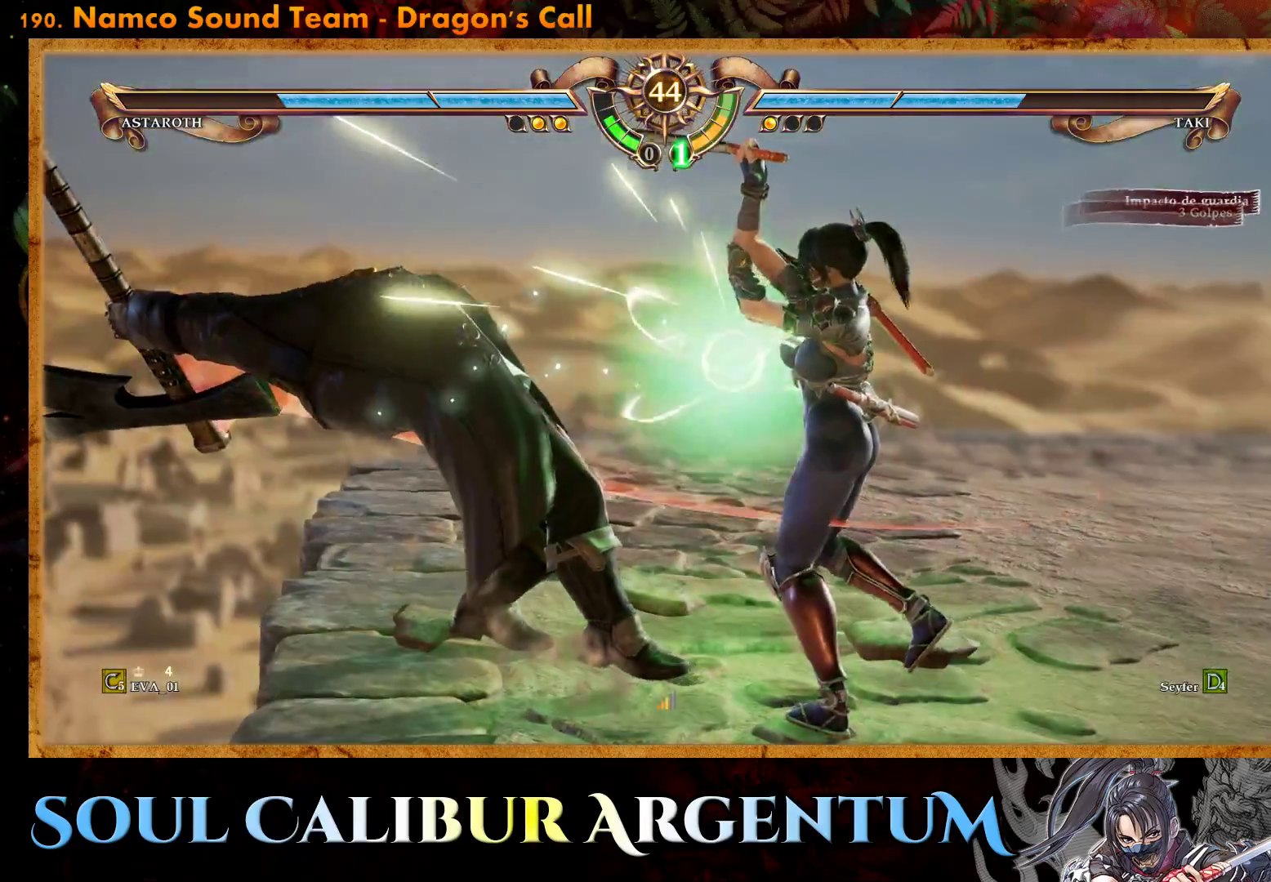
{"buttons": ["L2", "DPAD_RIGHT"], "right_stick": "center", "events": [[100, "L2", "up"], [167, "L2", "down"], [250, "L2", "up"], [317, "L2", "down"], [383, "L2", "up"], [450, "L2", "down"]]}
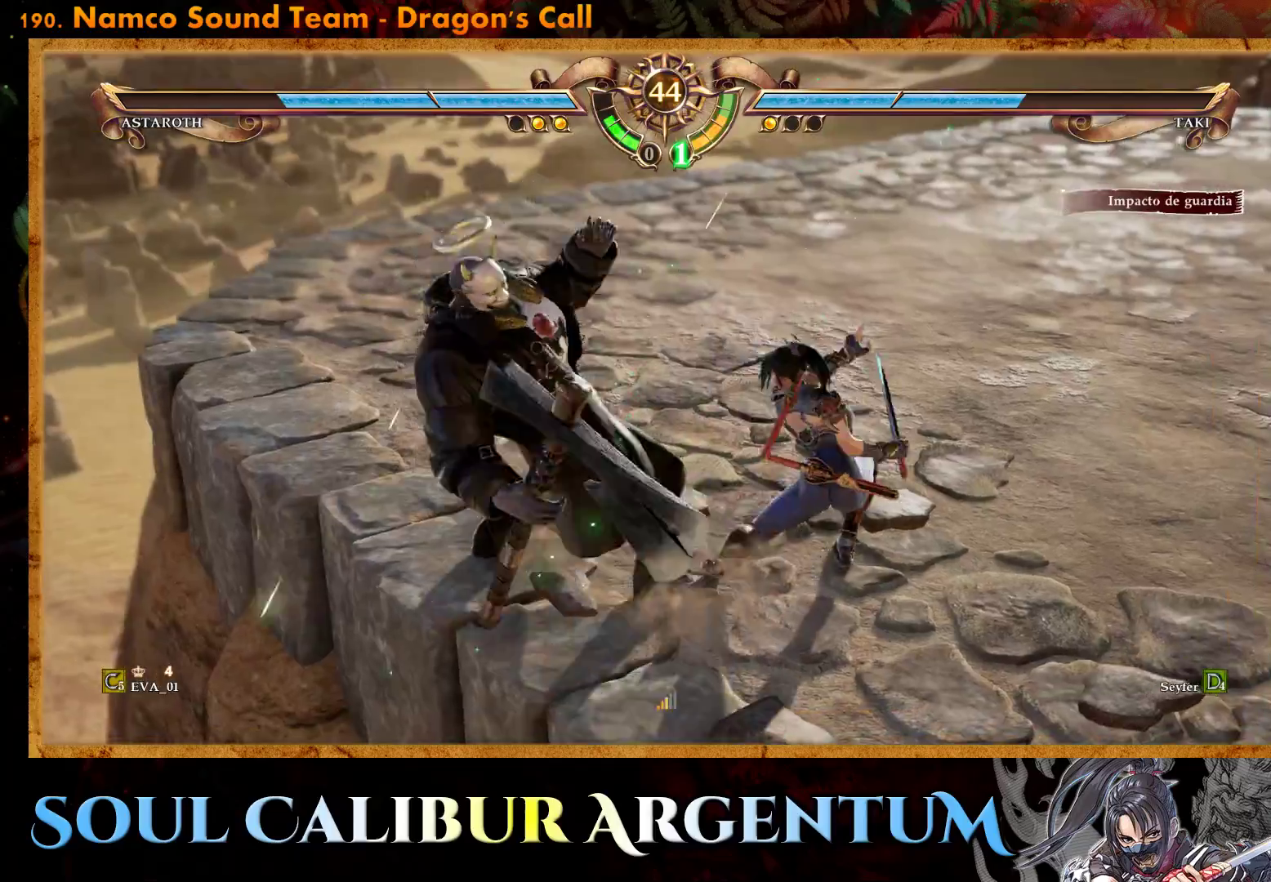
{"buttons": [], "right_stick": "center", "events": [[17, "L2", "up"], [117, "DPAD_RIGHT", "up"]]}
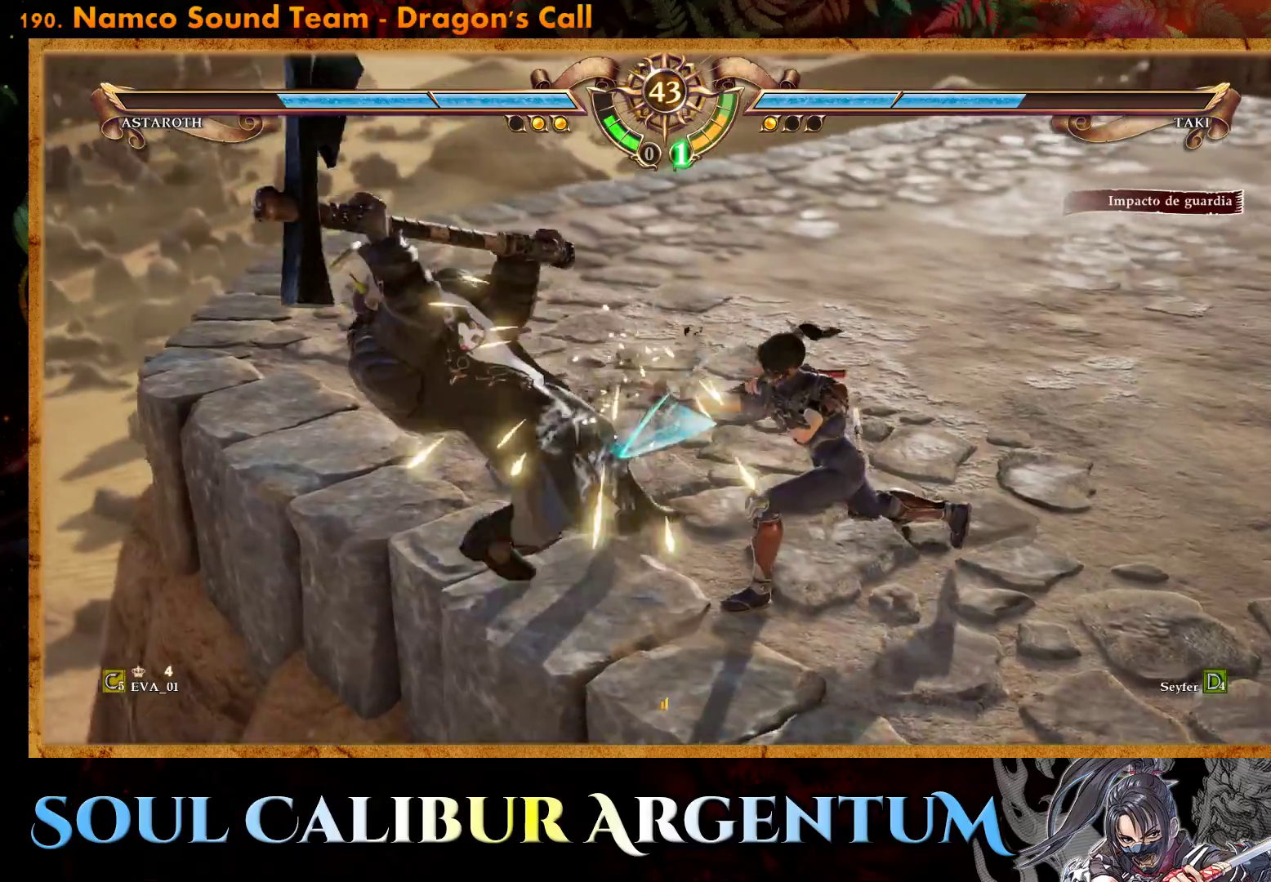
{"buttons": ["CROSS", "DPAD_LEFT"], "right_stick": "center", "events": [[383, "DPAD_LEFT", "down"], [400, "CROSS", "down"]]}
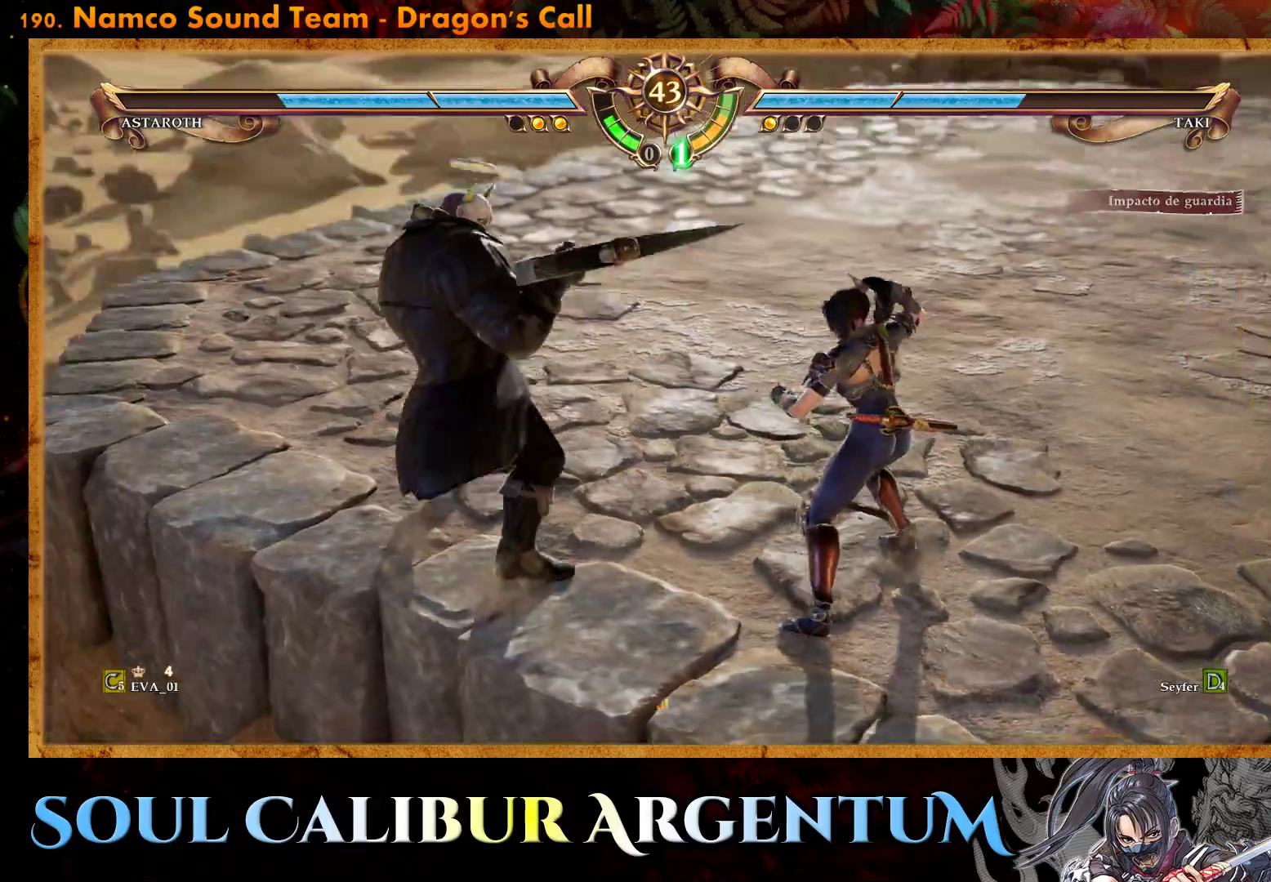
{"buttons": ["CROSS"], "right_stick": "center", "events": [[50, "DPAD_LEFT", "up"]]}
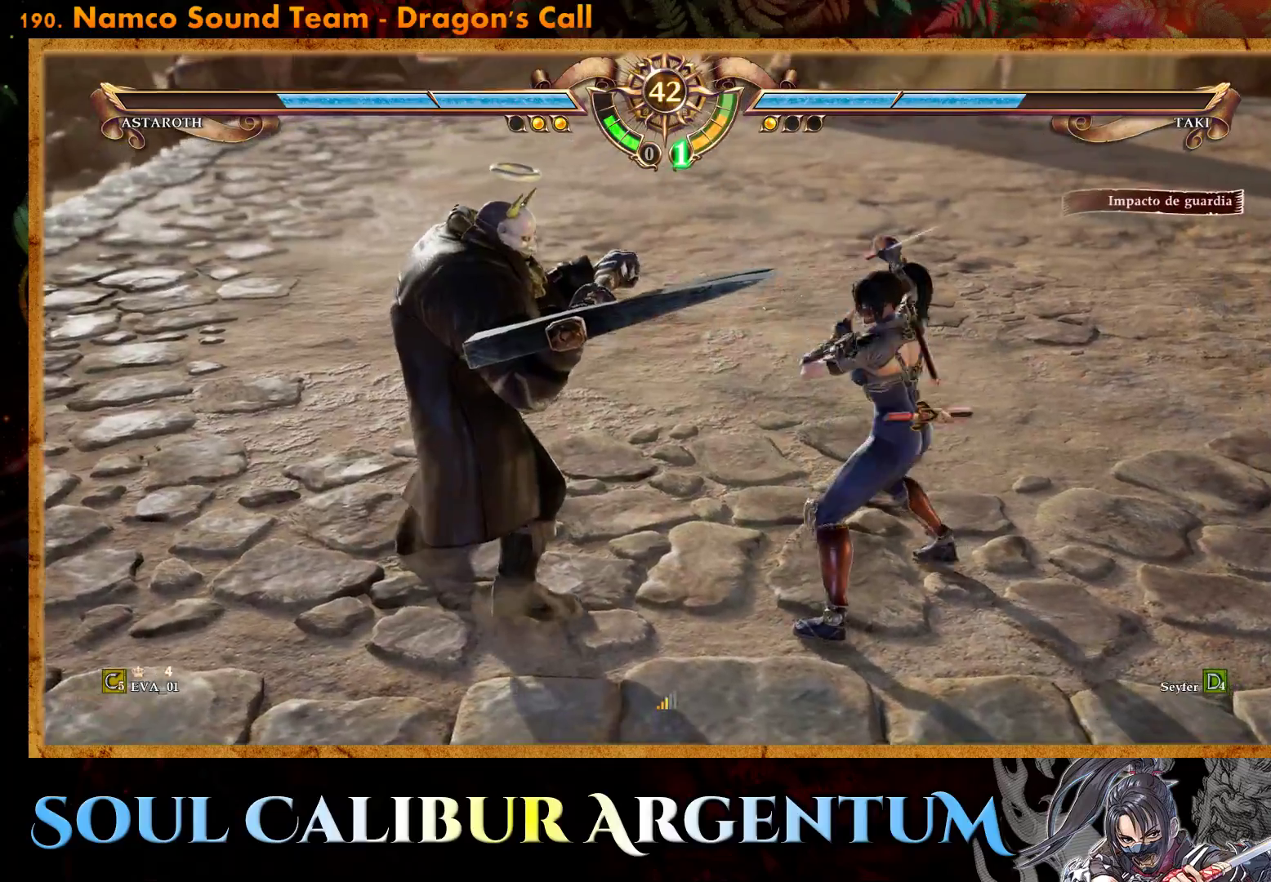
{"buttons": ["R1"], "right_stick": "center", "events": [[67, "CROSS", "up"], [150, "R1", "down"]]}
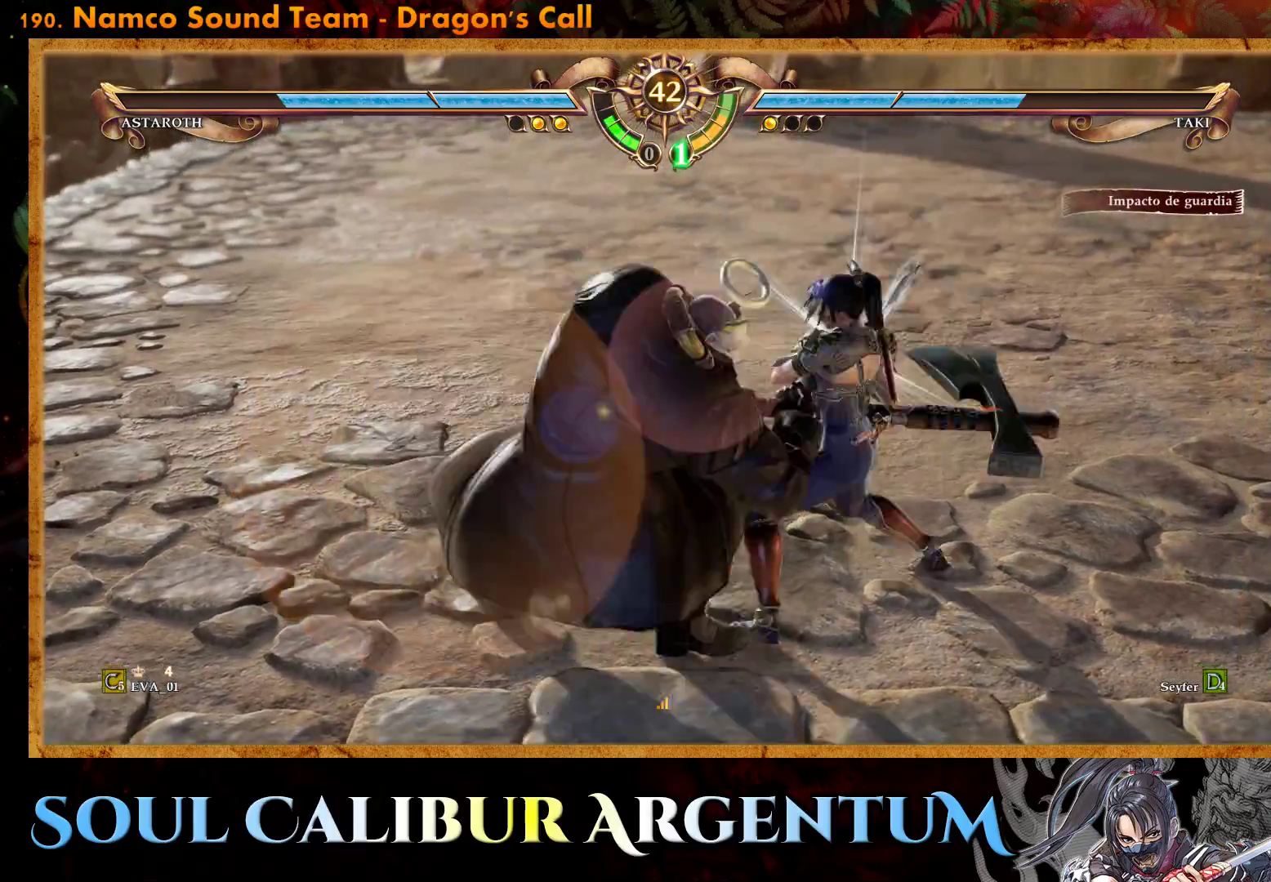
{"buttons": [], "right_stick": "center", "events": [[283, "R1", "up"], [367, "DPAD_UP", "down"], [467, "DPAD_UP", "up"]]}